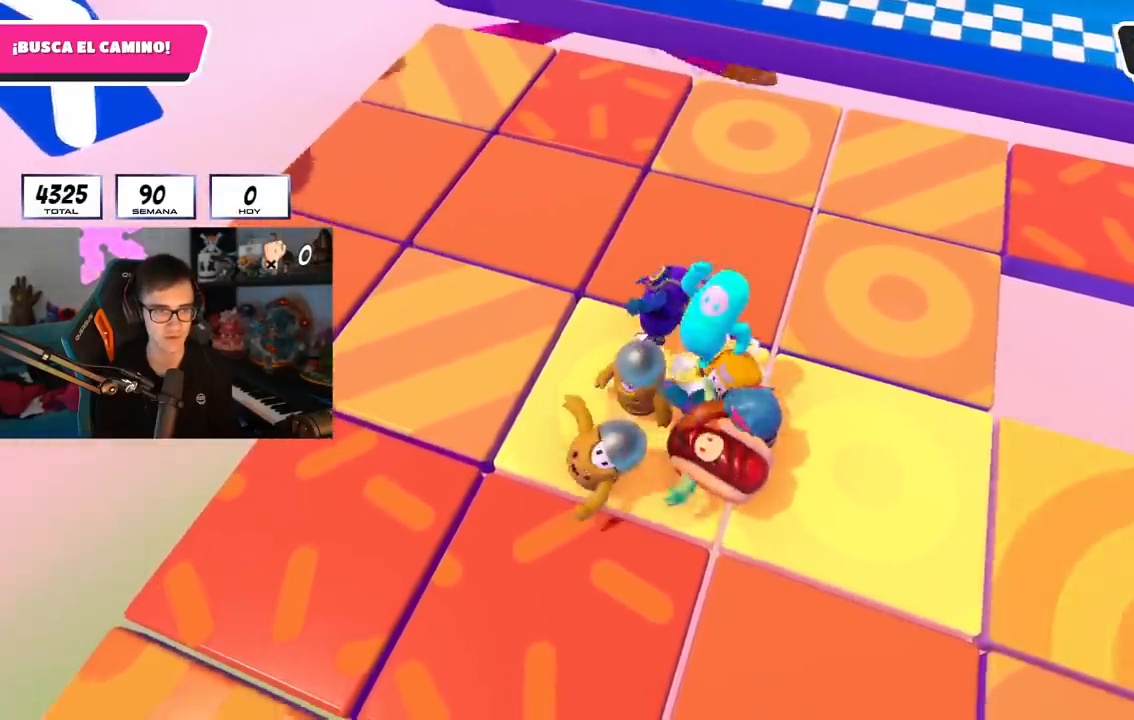
Gameplay with a controller (PlayStation layout); each line is a JSON object with the inputs held at the frame after it. "events" lists button and stick changes between this image and that frame as [ms after this image, input, new state], when the widget could be followed in between.
{"buttons": [], "left_stick": "right", "right_stick": "center", "events": [[67, "left_stick", "up-right"], [200, "left_stick", "center"], [267, "left_stick", "down-left"], [350, "left_stick", "center"], [400, "left_stick", "right"]]}
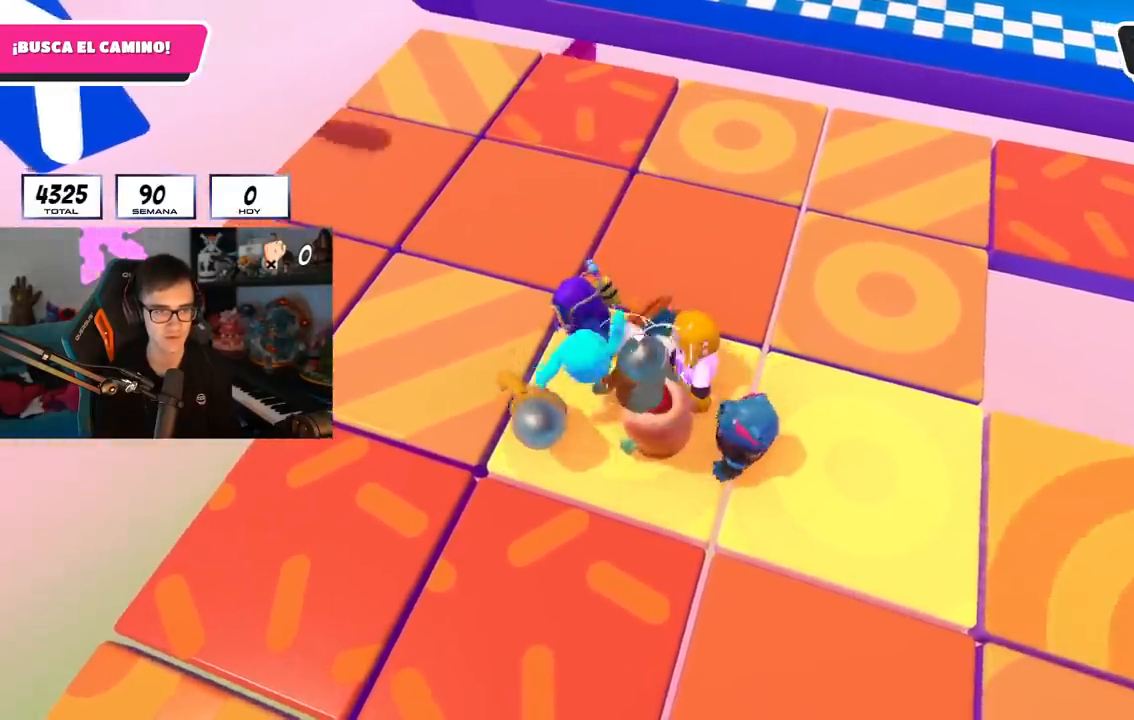
{"buttons": [], "left_stick": "center", "right_stick": "center", "events": [[17, "left_stick", "center"], [67, "left_stick", "left"], [184, "left_stick", "center"], [234, "left_stick", "right"], [351, "left_stick", "center"], [401, "left_stick", "left"], [501, "left_stick", "center"]]}
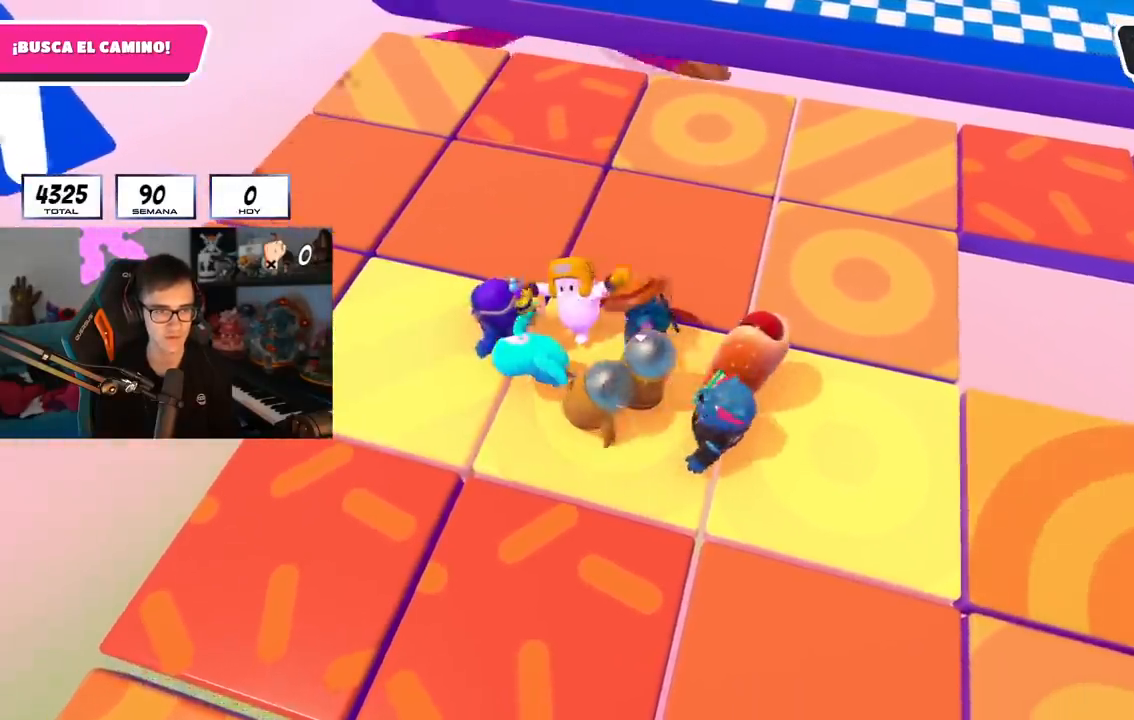
{"buttons": [], "left_stick": "left", "right_stick": "center", "events": [[67, "left_stick", "left"], [250, "left_stick", "center"], [317, "left_stick", "left"]]}
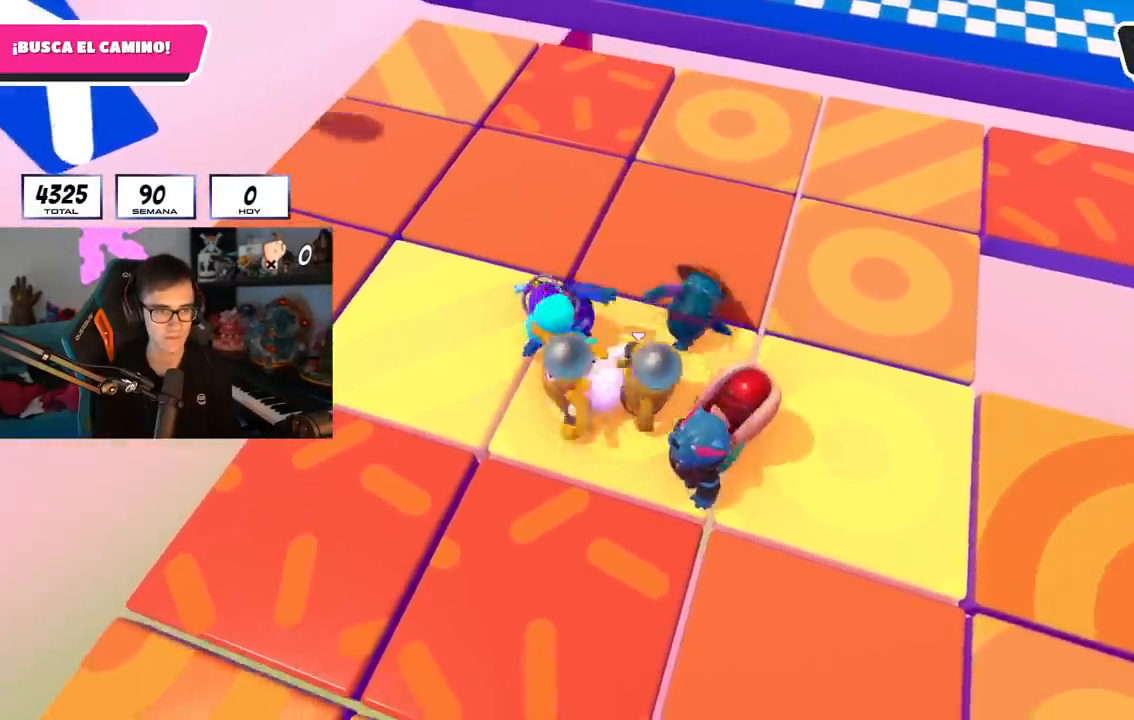
{"buttons": [], "left_stick": "left", "right_stick": "center", "events": [[67, "left_stick", "up-left"], [351, "L1", "down"], [384, "left_stick", "left"], [417, "L1", "up"]]}
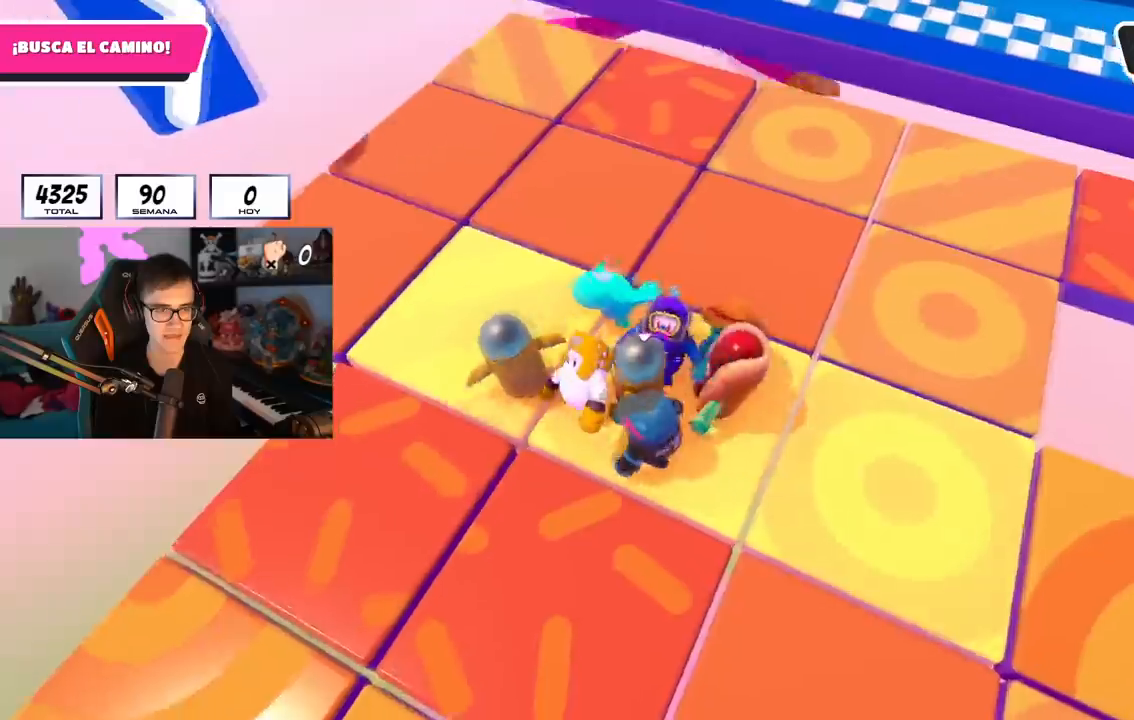
{"buttons": [], "left_stick": "up-left", "right_stick": "center", "events": [[50, "left_stick", "up-left"], [267, "left_stick", "center"], [334, "left_stick", "up-left"]]}
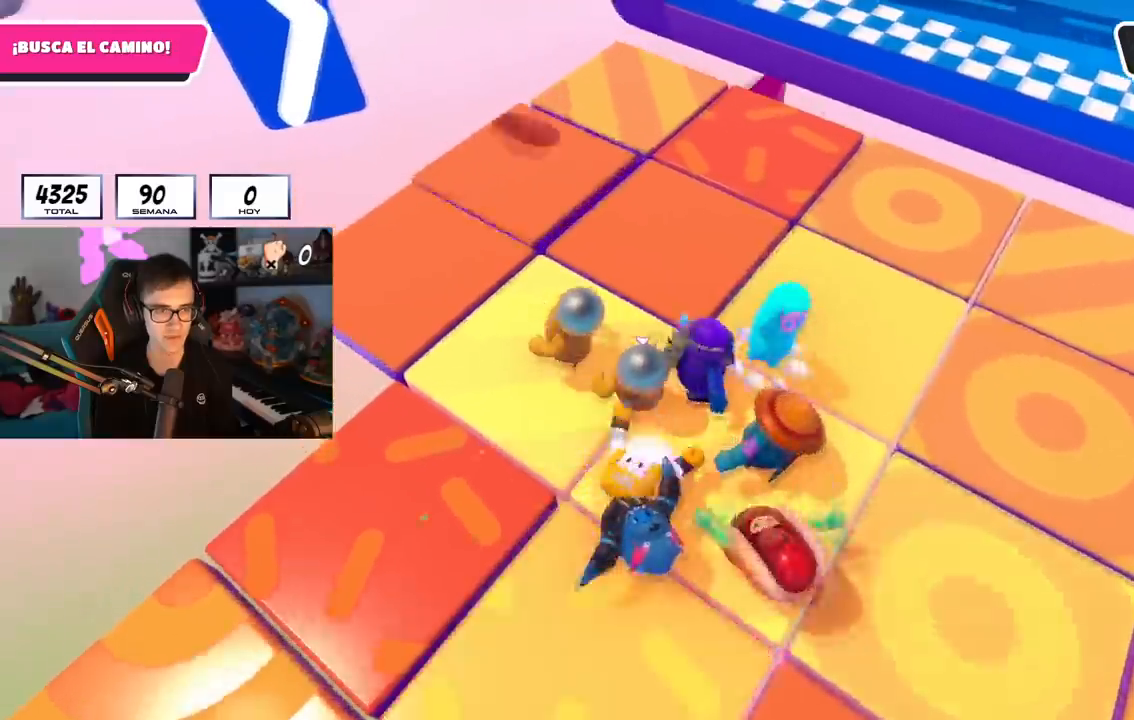
{"buttons": [], "left_stick": "up-right", "right_stick": "center", "events": [[17, "left_stick", "center"], [100, "left_stick", "down-right"], [117, "right_stick", "right"], [217, "right_stick", "center"], [301, "left_stick", "right"], [434, "left_stick", "up-right"]]}
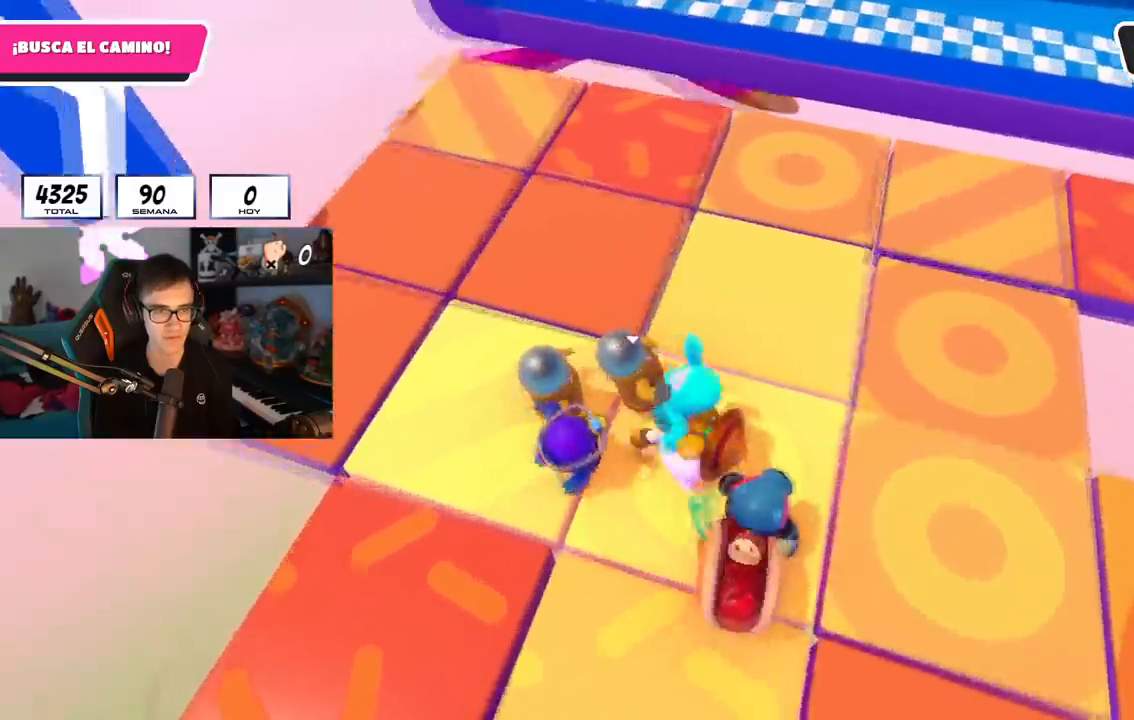
{"buttons": [], "left_stick": "up", "right_stick": "center", "events": [[233, "left_stick", "up"], [367, "right_stick", "up"], [467, "right_stick", "center"]]}
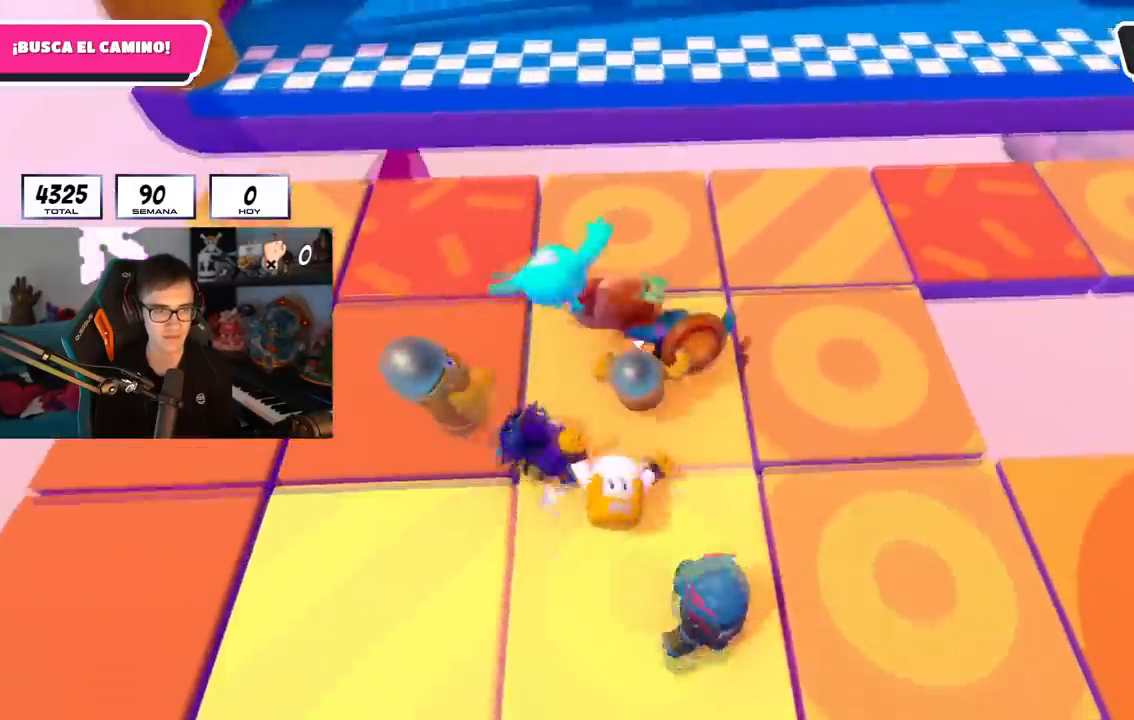
{"buttons": [], "left_stick": "up-right", "right_stick": "center", "events": [[217, "right_stick", "up-left"], [317, "right_stick", "center"], [451, "left_stick", "up-right"]]}
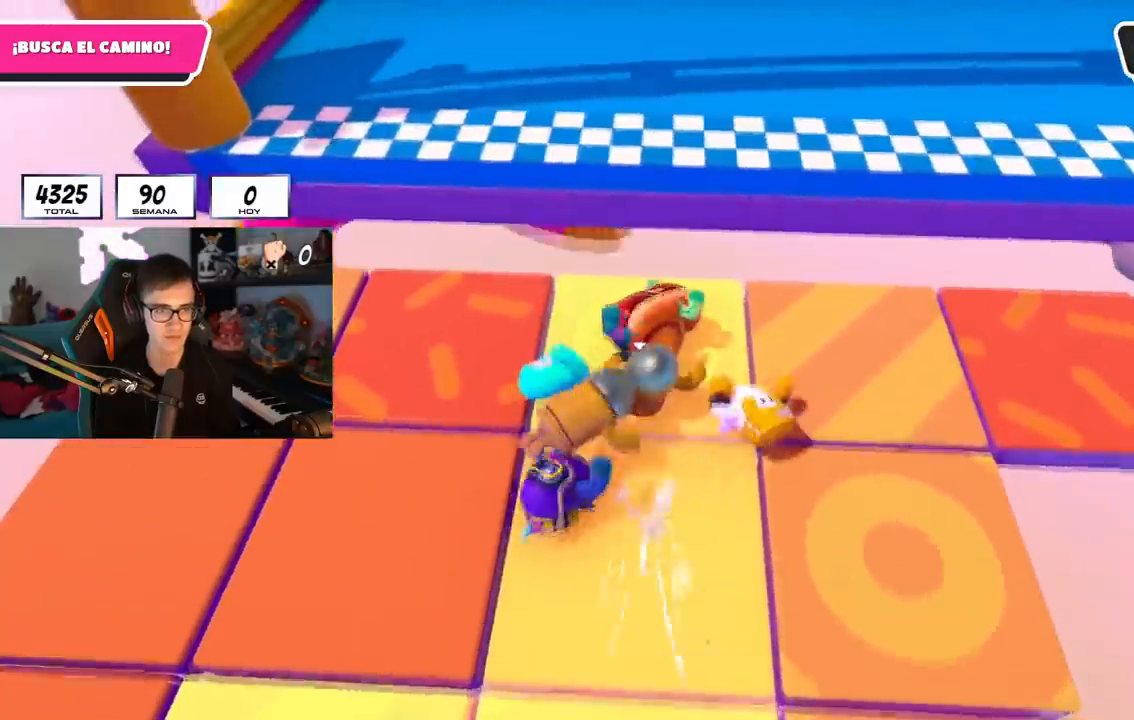
{"buttons": ["CROSS", "L1"], "left_stick": "up", "right_stick": "center", "events": [[83, "left_stick", "up"], [367, "CROSS", "down"], [467, "L1", "down"]]}
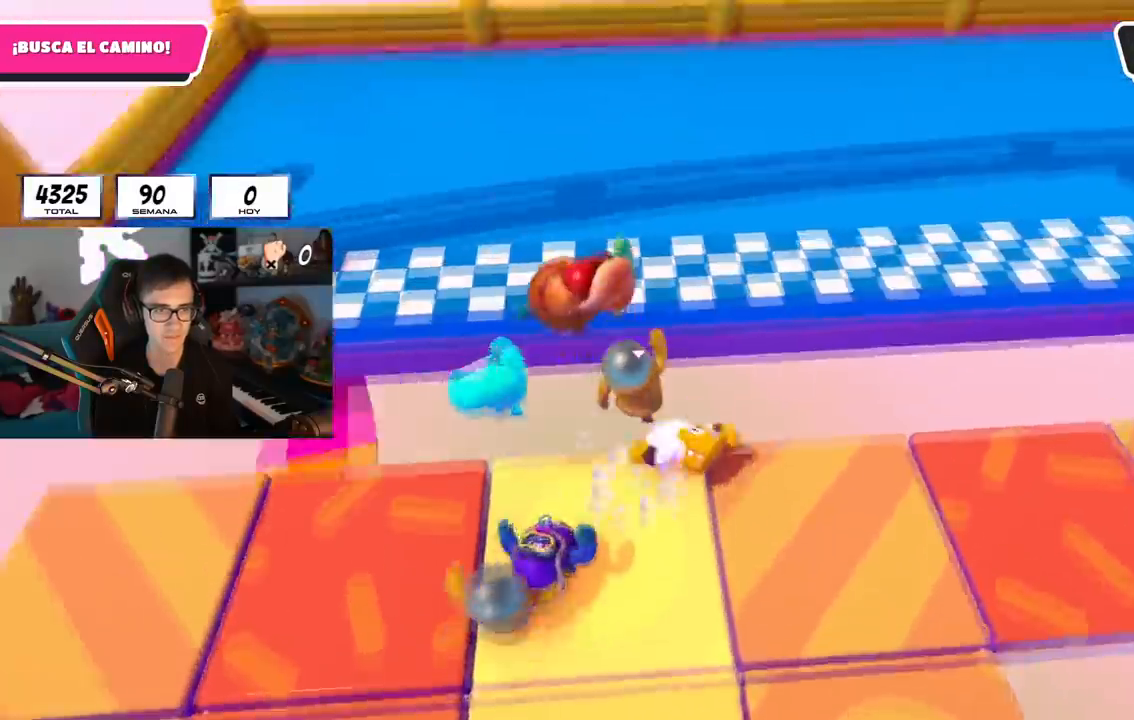
{"buttons": ["SQUARE"], "left_stick": "up", "right_stick": "center", "events": [[34, "L1", "up"], [67, "CROSS", "up"], [134, "SQUARE", "down"], [251, "SQUARE", "up"], [284, "SQUARE", "down"], [384, "SQUARE", "up"], [434, "SQUARE", "down"]]}
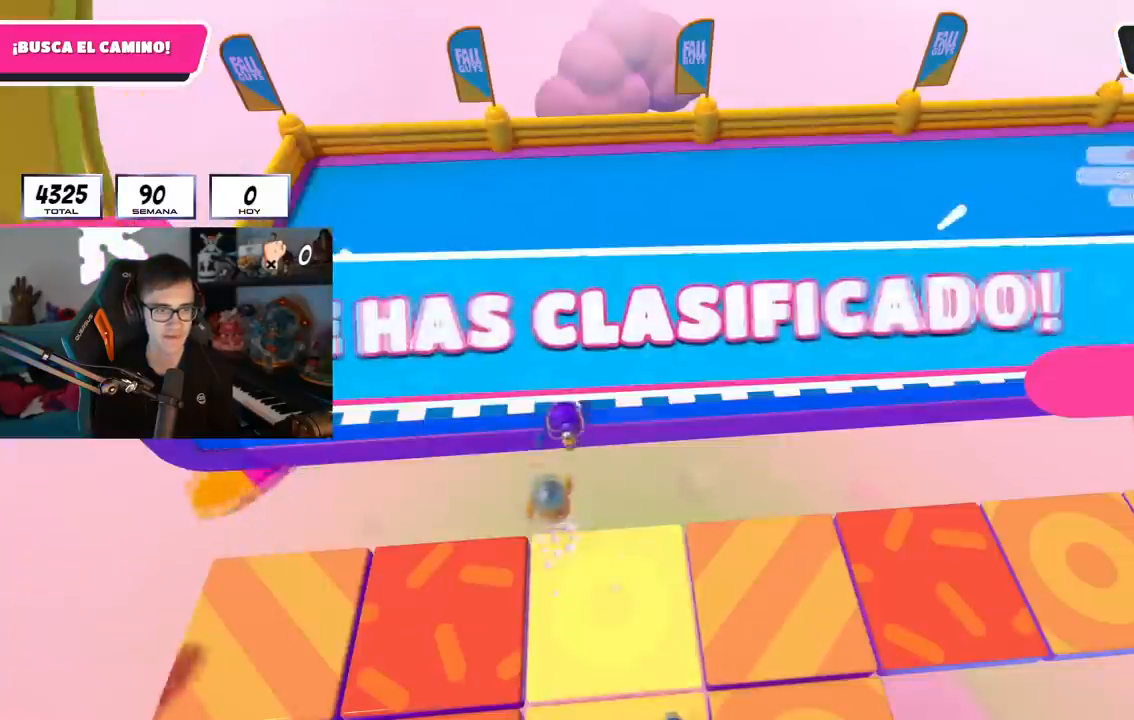
{"buttons": [], "left_stick": "up", "right_stick": "center", "events": [[83, "SQUARE", "up"]]}
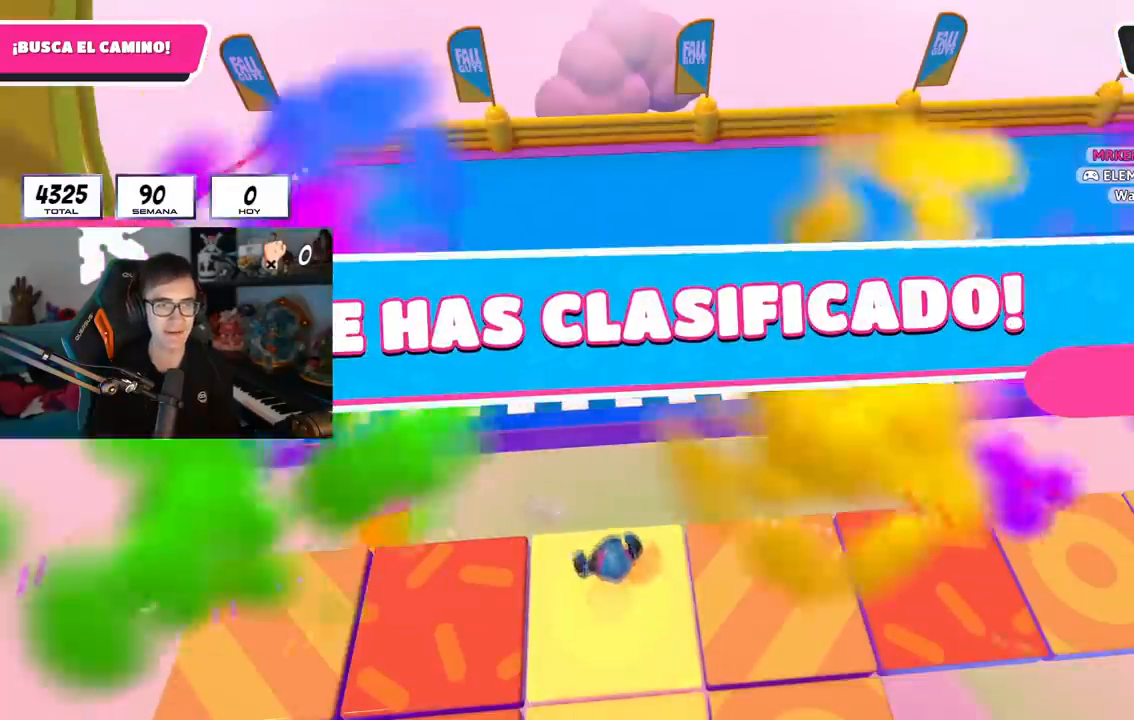
{"buttons": [], "left_stick": "center", "right_stick": "center", "events": [[434, "left_stick", "center"]]}
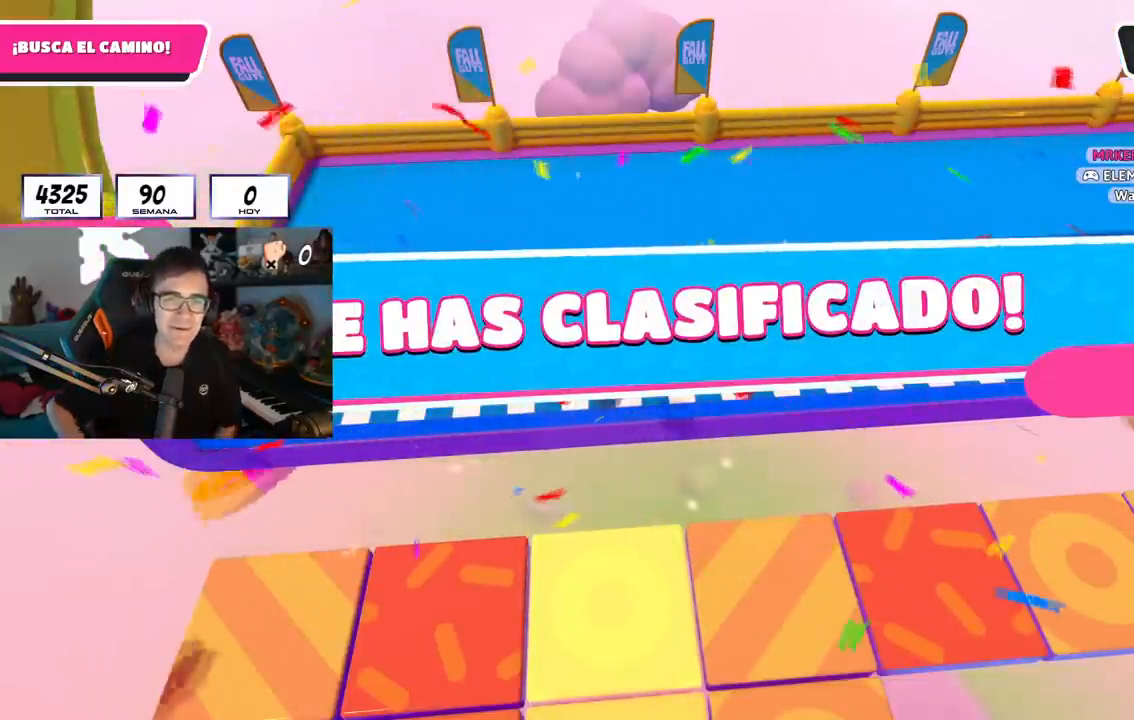
{"buttons": [], "left_stick": "center", "right_stick": "center", "events": []}
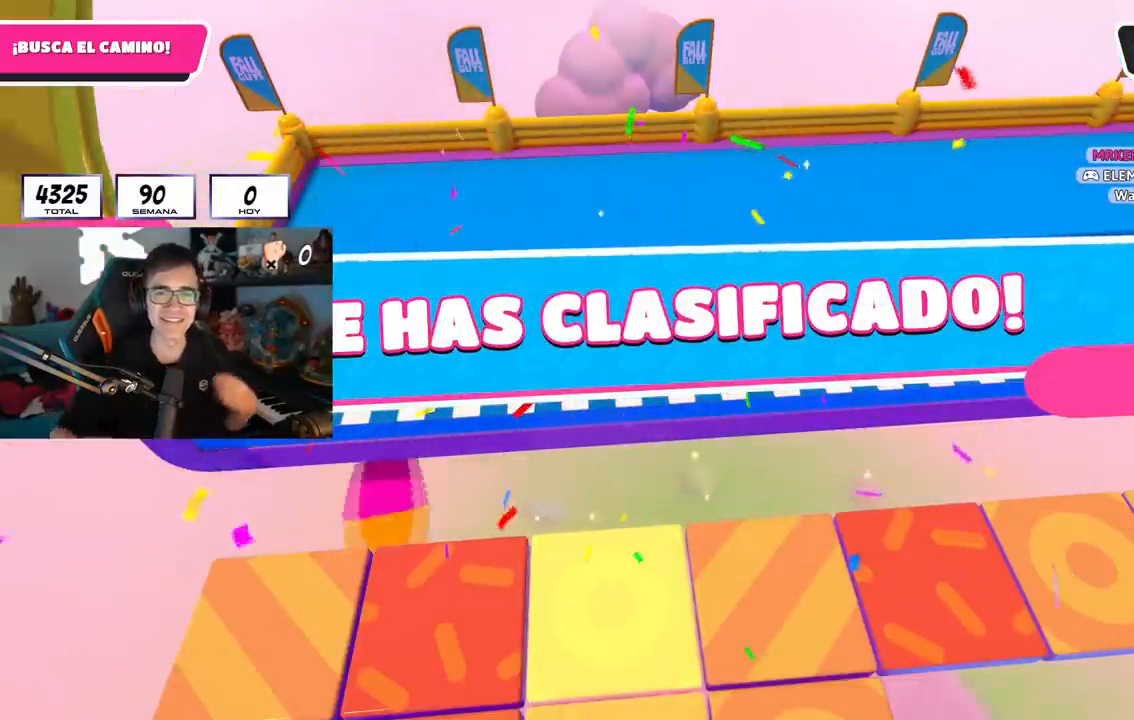
{"buttons": [], "left_stick": "center", "right_stick": "center", "events": []}
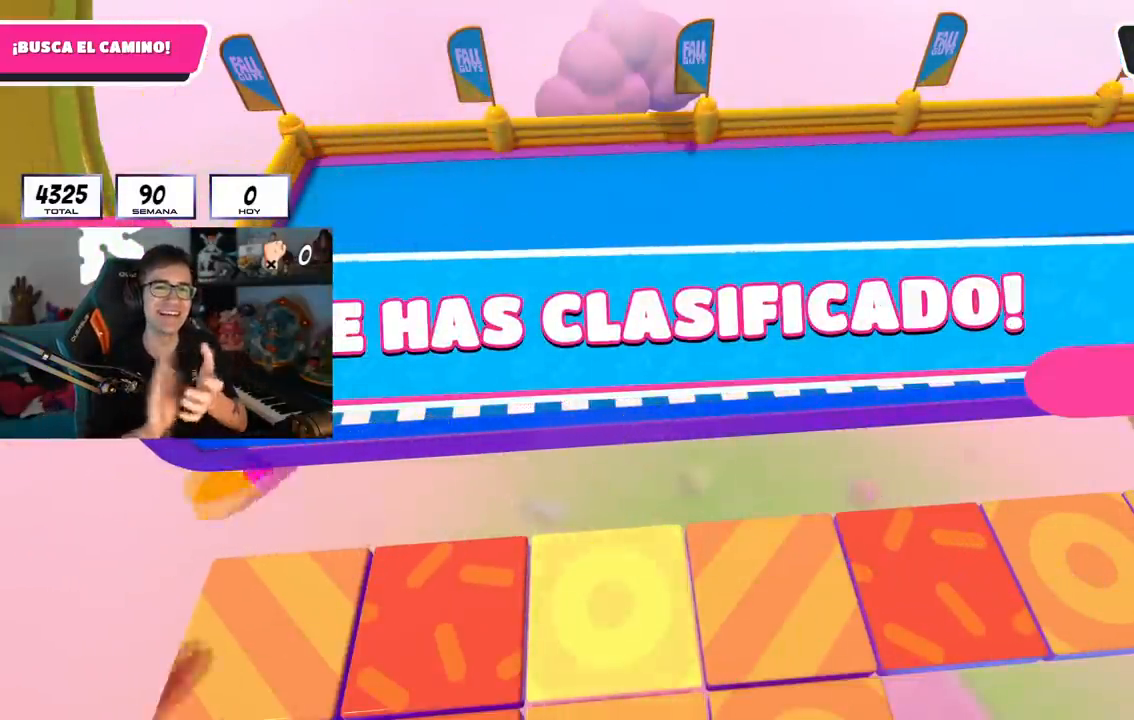
{"buttons": [], "left_stick": "center", "right_stick": "center", "events": []}
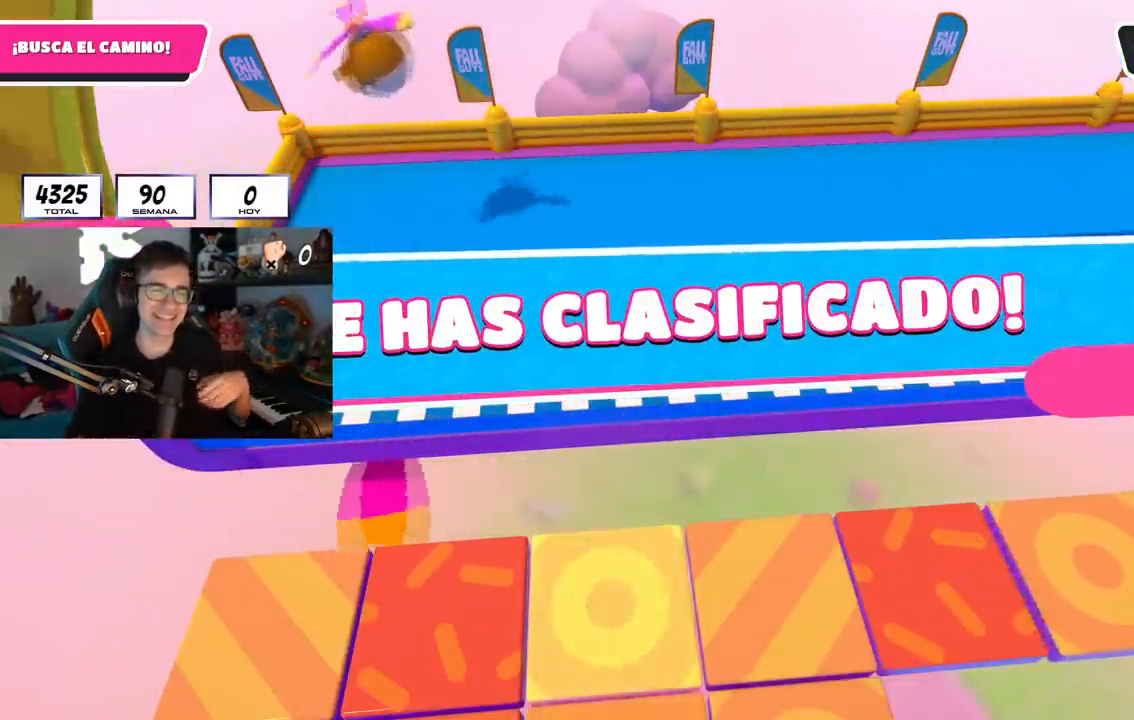
{"buttons": [], "left_stick": "center", "right_stick": "center", "events": []}
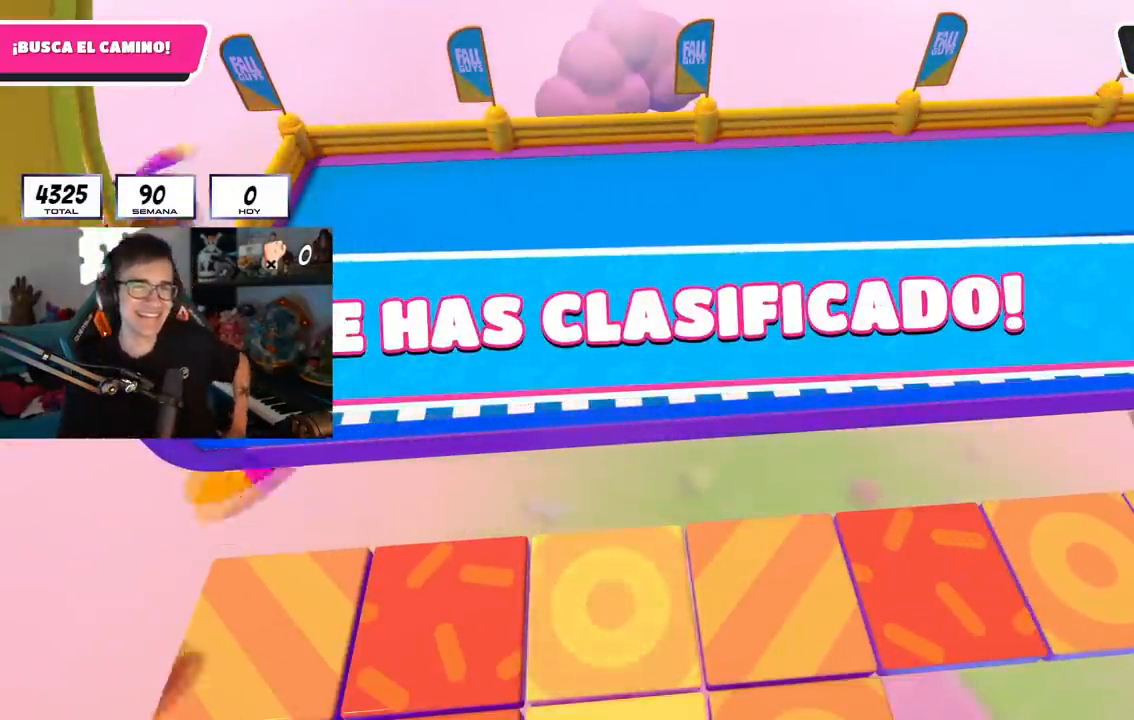
{"buttons": [], "left_stick": "center", "right_stick": "center", "events": []}
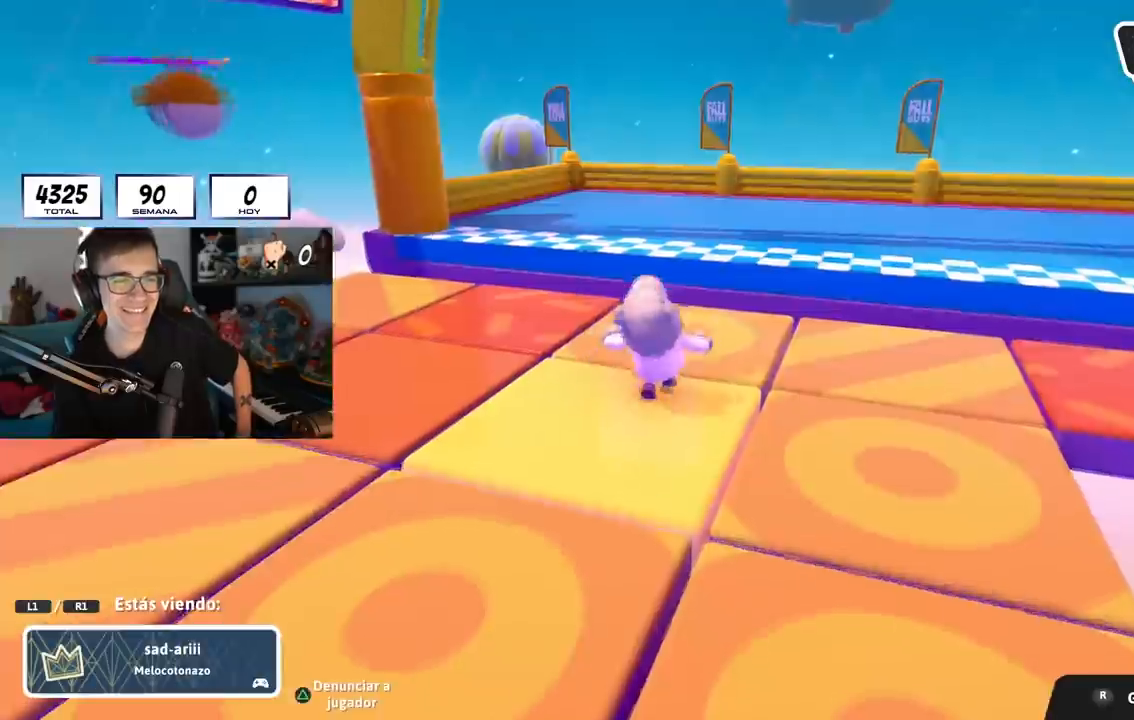
{"buttons": [], "left_stick": "center", "right_stick": "center", "events": []}
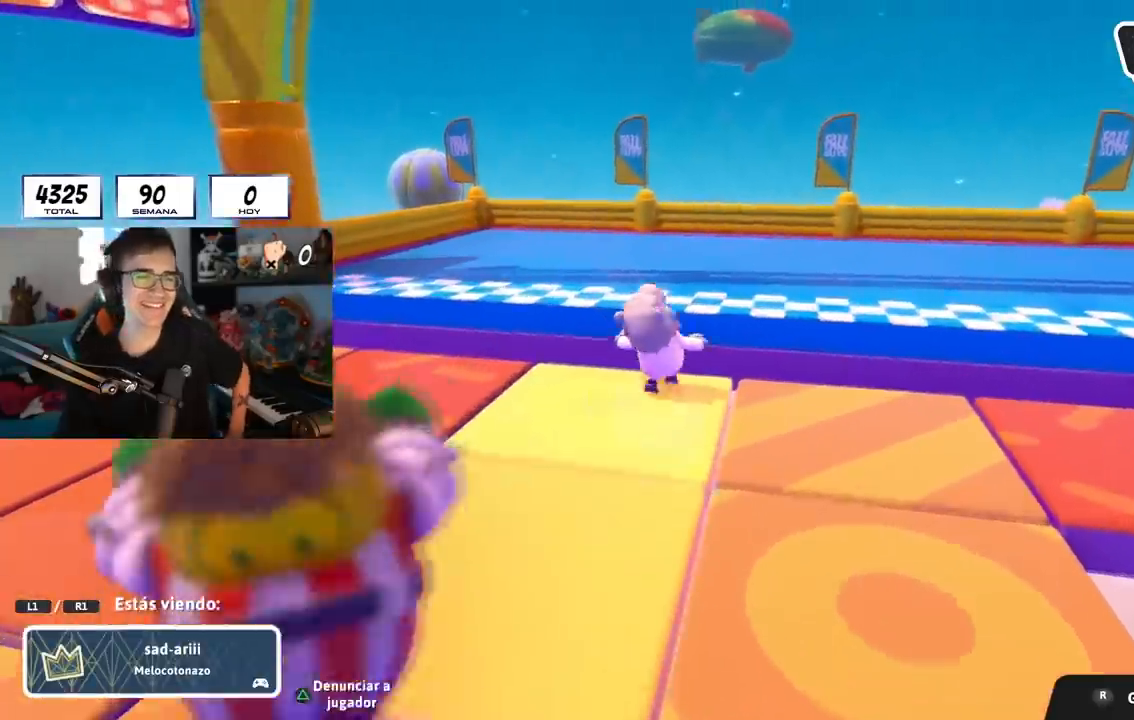
{"buttons": [], "left_stick": "center", "right_stick": "center", "events": [[317, "R1", "down"], [367, "R1", "up"]]}
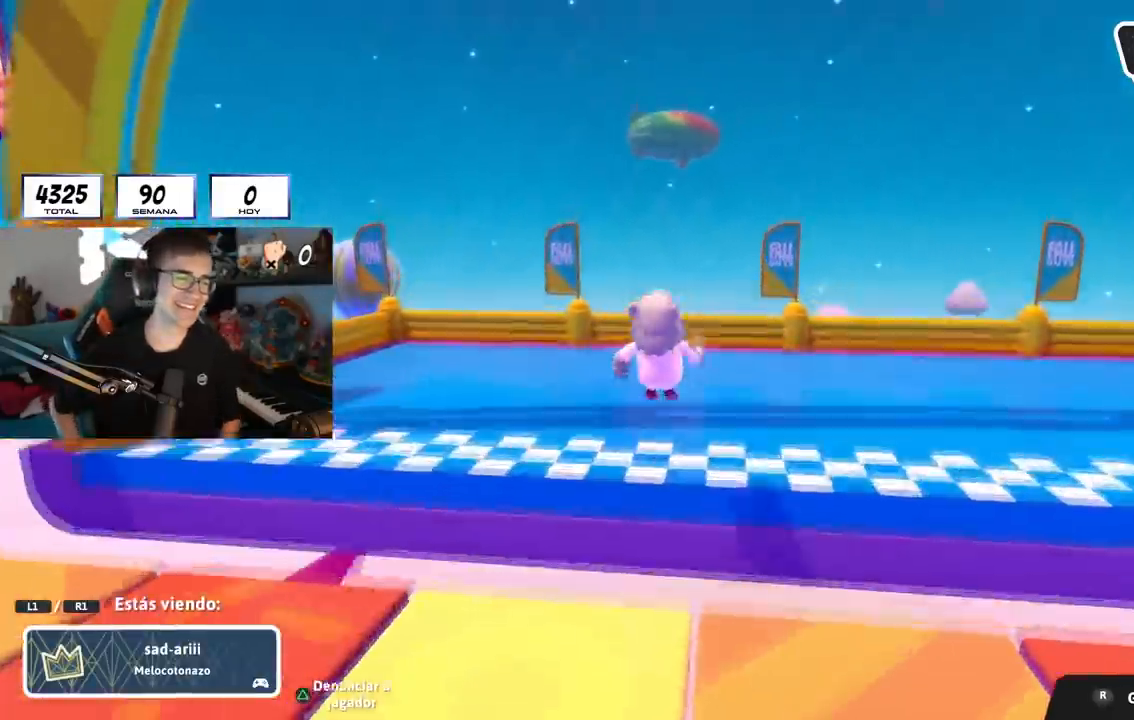
{"buttons": [], "left_stick": "center", "right_stick": "center"}
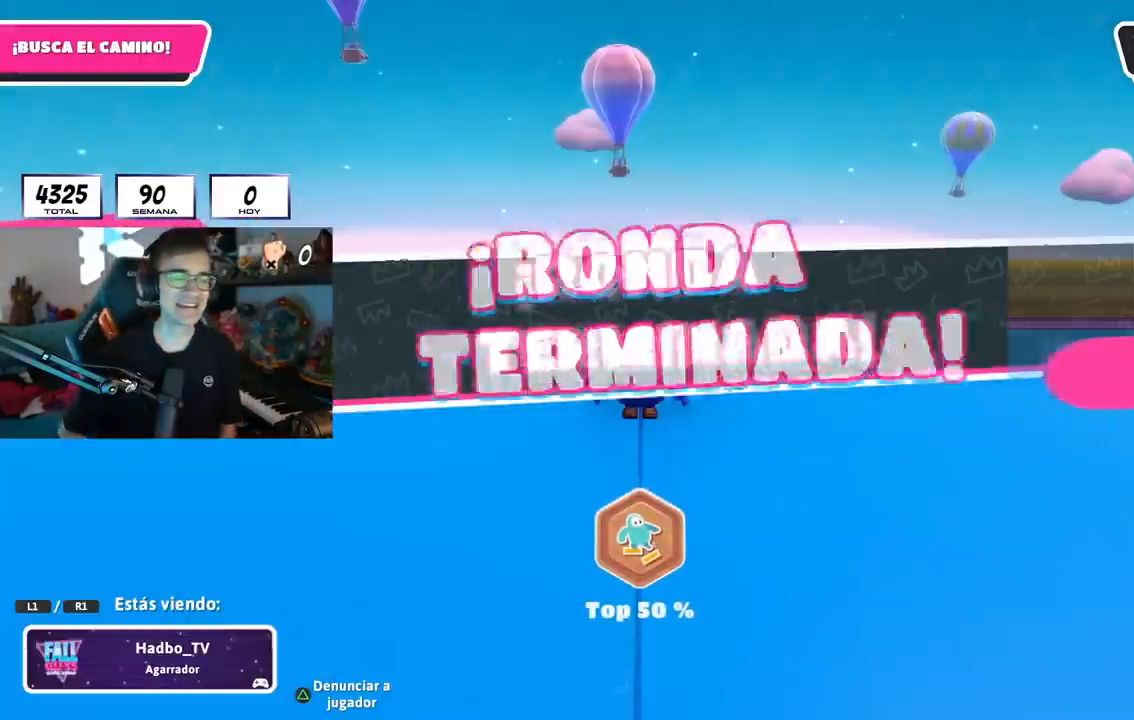
{"buttons": [], "left_stick": "center", "right_stick": "down-right", "events": [[367, "right_stick", "down-right"]]}
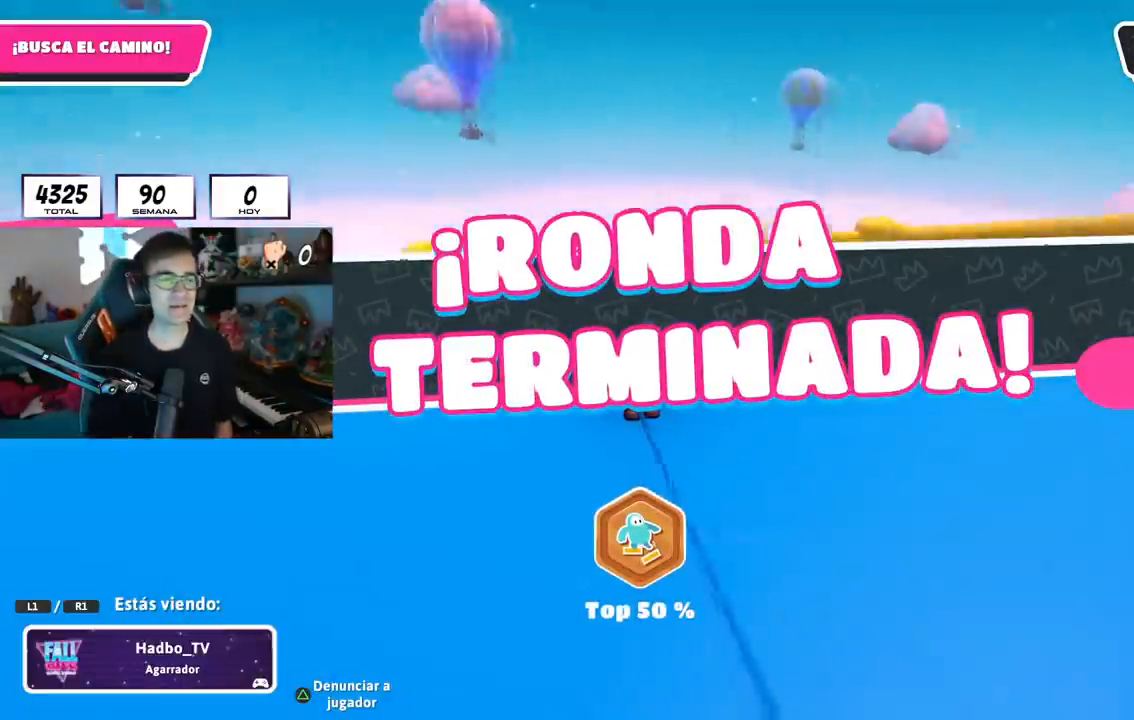
{"buttons": [], "left_stick": "center", "right_stick": "right", "events": [[50, "right_stick", "center"], [501, "right_stick", "right"]]}
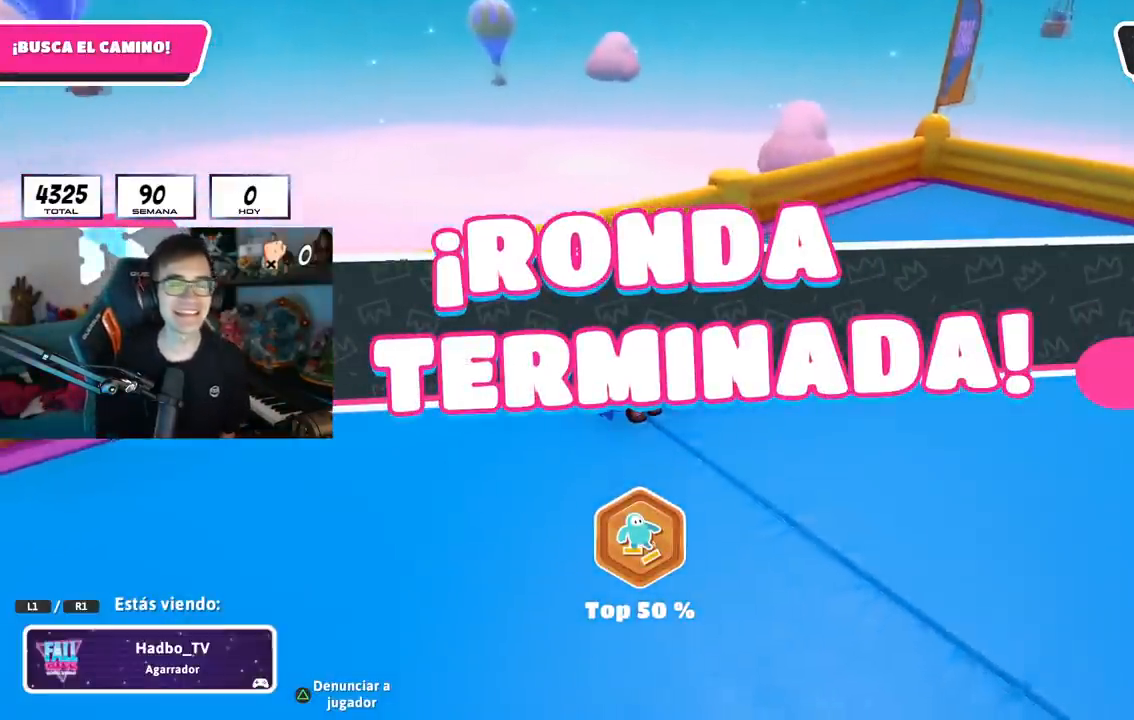
{"buttons": [], "left_stick": "center", "right_stick": "right", "events": [[117, "right_stick", "center"], [450, "right_stick", "right"]]}
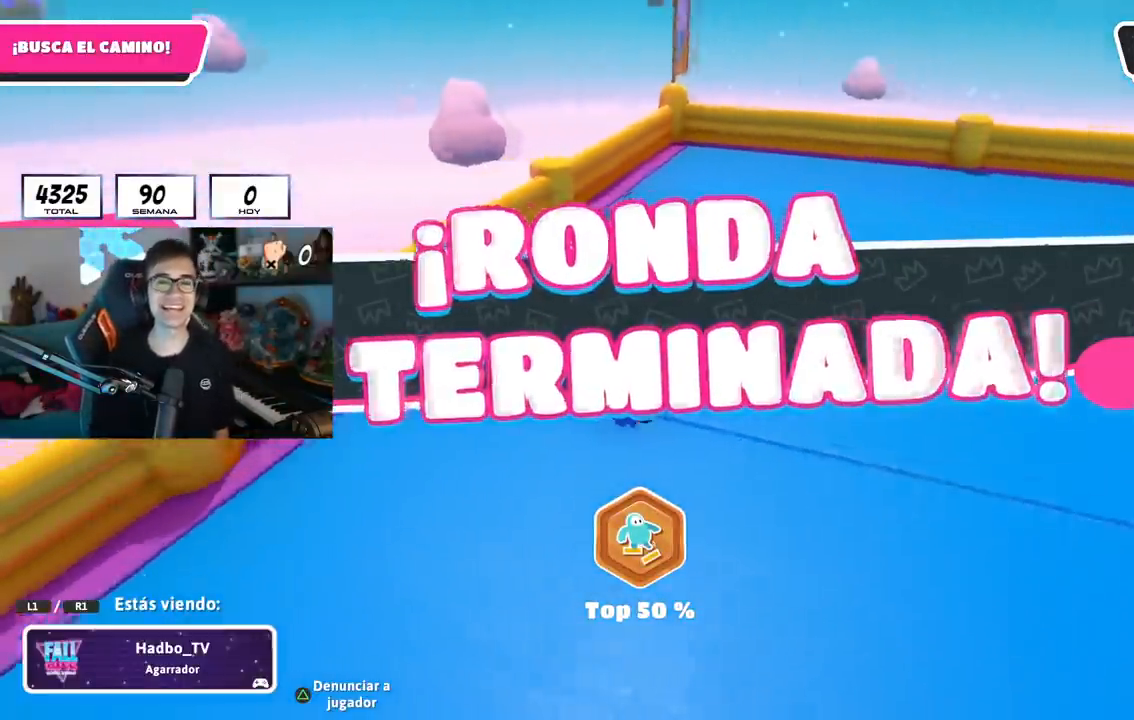
{"buttons": [], "left_stick": "center", "right_stick": "right", "events": []}
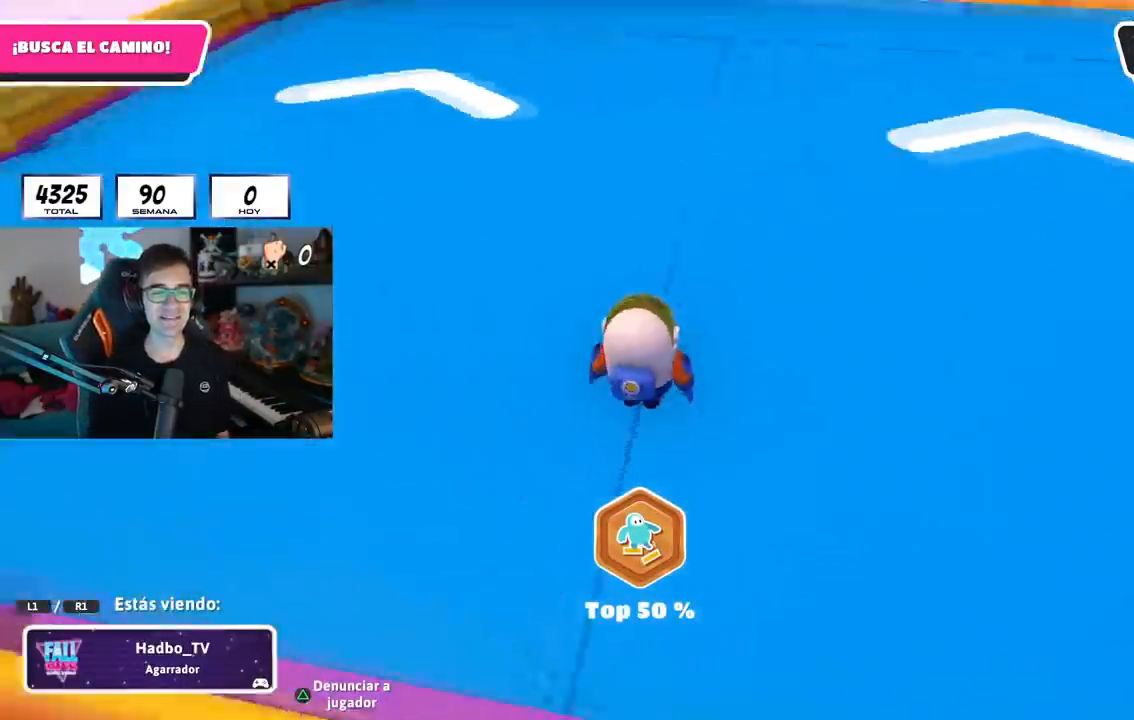
{"buttons": [], "left_stick": "center", "right_stick": "up", "events": [[33, "right_stick", "center"], [250, "right_stick", "right"], [417, "right_stick", "center"], [500, "right_stick", "up"]]}
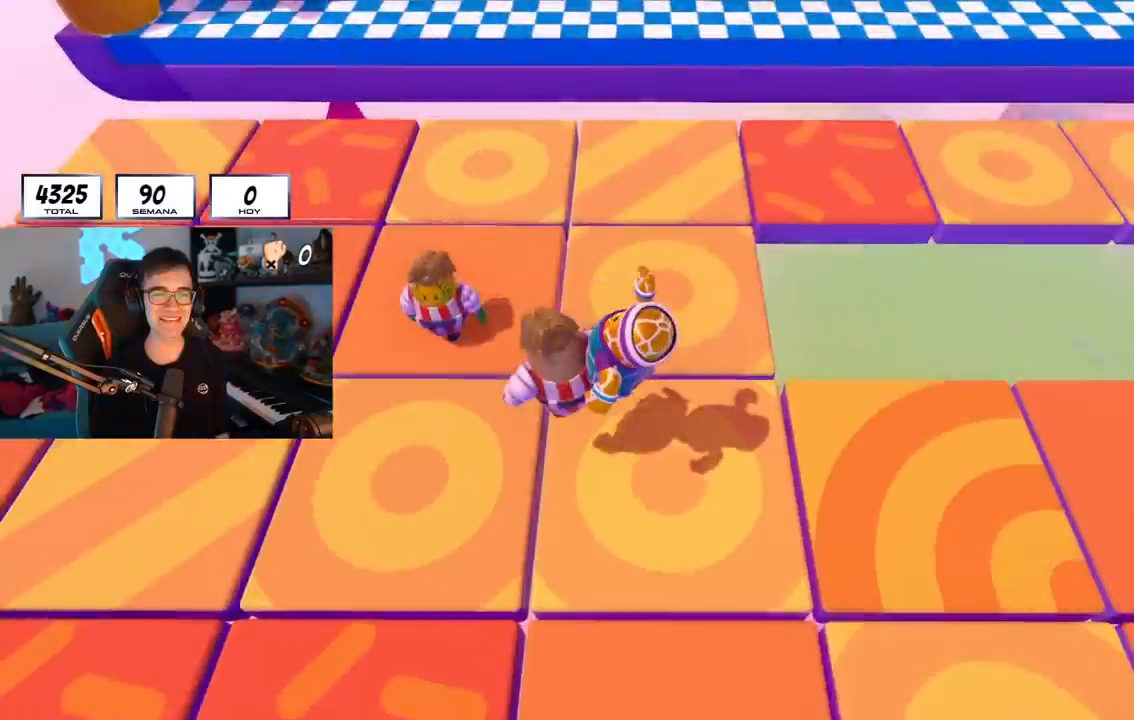
{"buttons": [], "left_stick": "center", "right_stick": "up"}
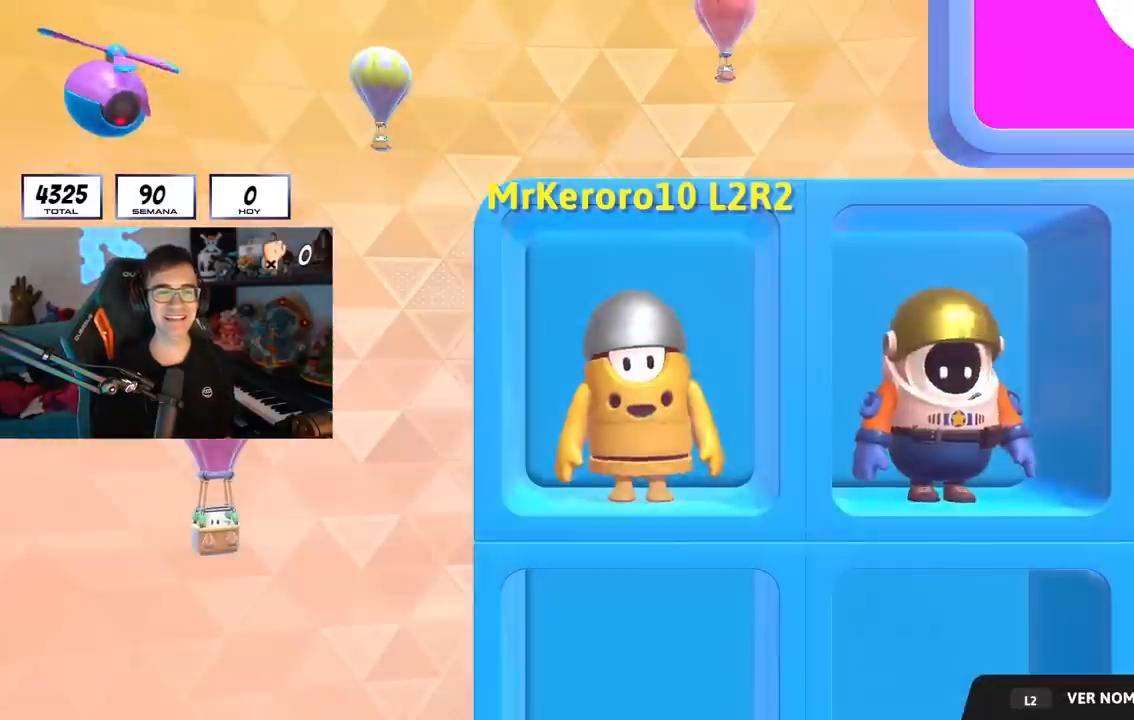
{"buttons": [], "left_stick": "center", "right_stick": "up", "events": []}
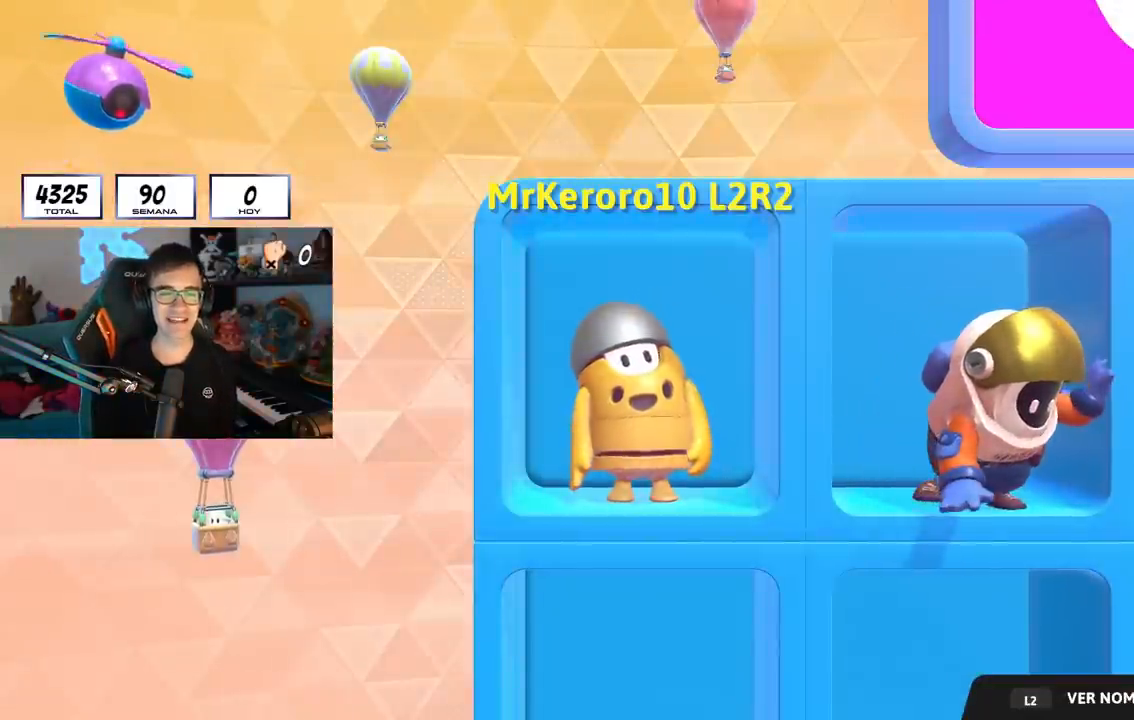
{"buttons": [], "left_stick": "center", "right_stick": "center", "events": [[217, "right_stick", "center"]]}